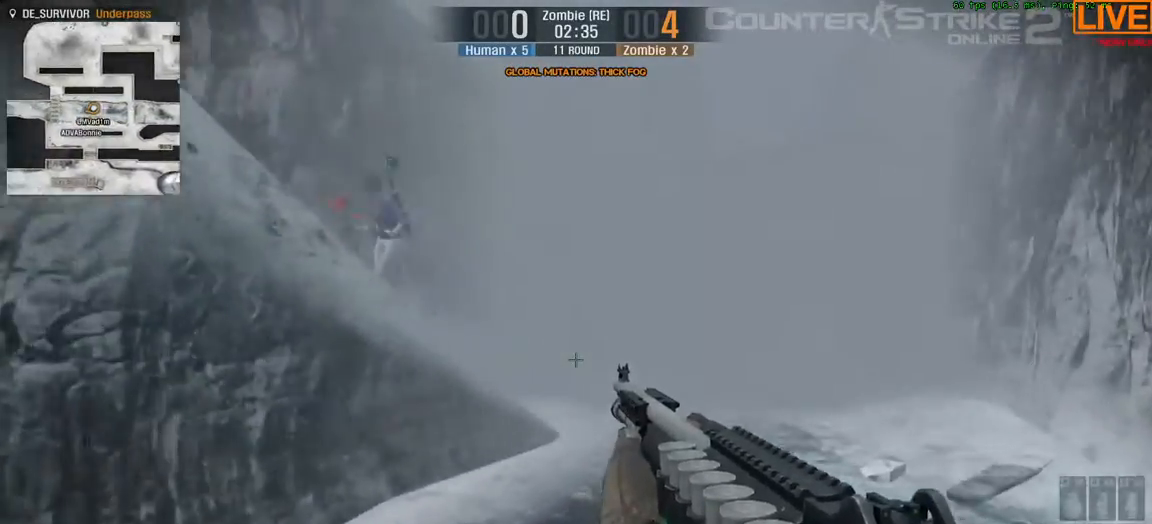
Gameplay with keyboard; each line is a JSON object with the keys held at the frame after it. "events" lists presses ("down") and releases ("up") of ".", "/", "0", "1", "2", "3", "4", "5", "6", "7", "8", "9", "a", "alt_l", "alt_r", "b", "backslash", "backspace", "c", "caps_lock", "comma", "ctrl_l", "ctrl_r", "d", "e", "equals", "escape", "f", "f1", "f10", "f11", "f12", "f2", "f3", "f4", "f5", "f6", "f7", "f8", "f9", "g", "h", "i", "j", "k", "l", "lbracket", "m", "minus", "n", "o", "p", "q", "quote", "r", "rbracket", "return", "s", "semicolon", "shift_l", "shift_r", "space", "super", "t", "tab", "tilde", "u", "v", "w", "x", "y" and "z" between this image and that frame as [ms after this image, input, new state], when the widget could be followed in between. No other keys are recorded. Mouse input is not recorded.
{"keys": ["w"]}
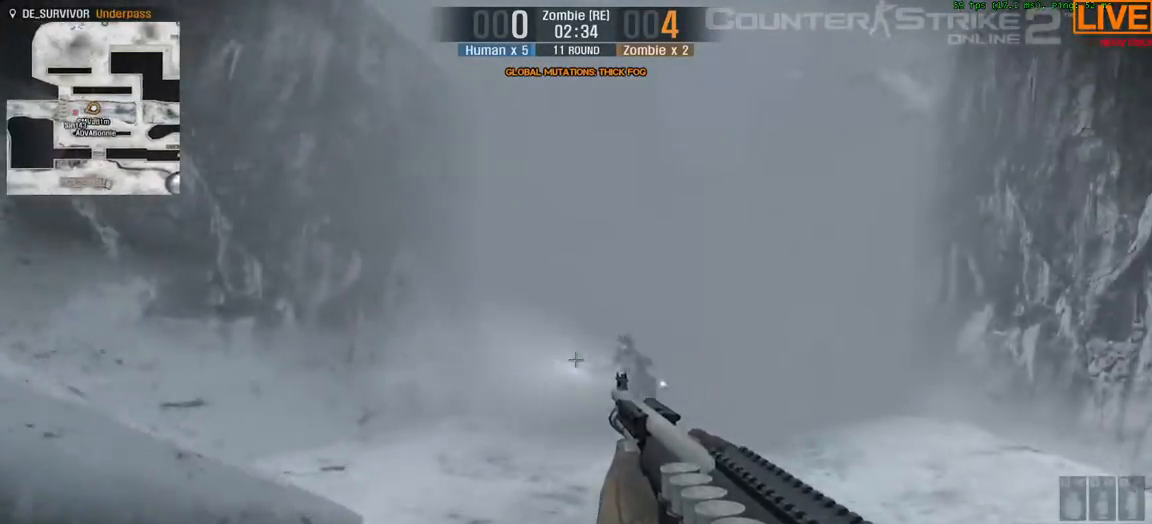
{"keys": ["s"], "events": [[133, "a", "down"], [217, "a", "up"], [250, "w", "up"], [300, "a", "down"], [300, "d", "down"], [350, "s", "down"], [400, "a", "up"], [450, "d", "up"]]}
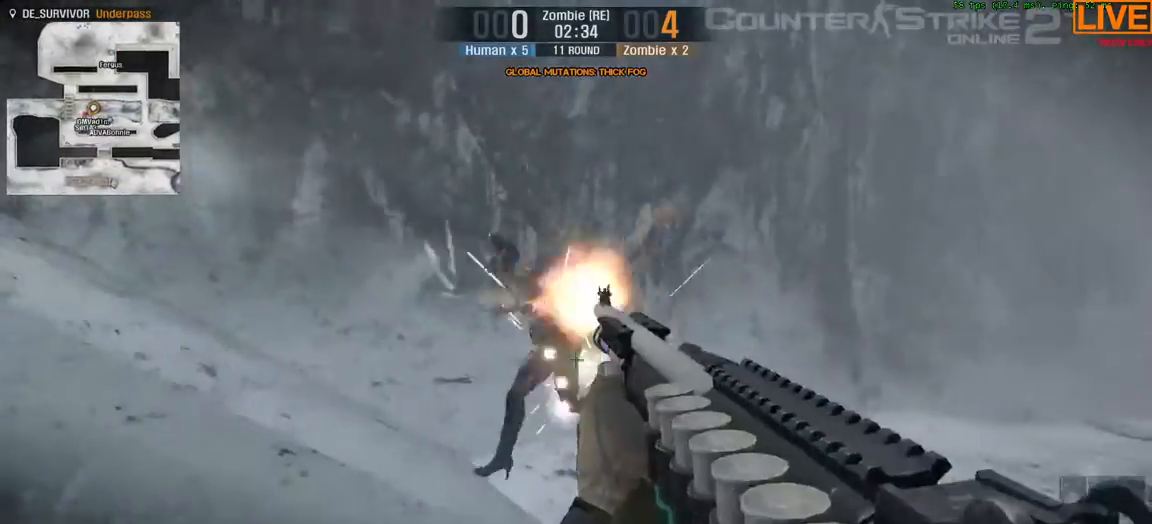
{"keys": ["s"], "events": []}
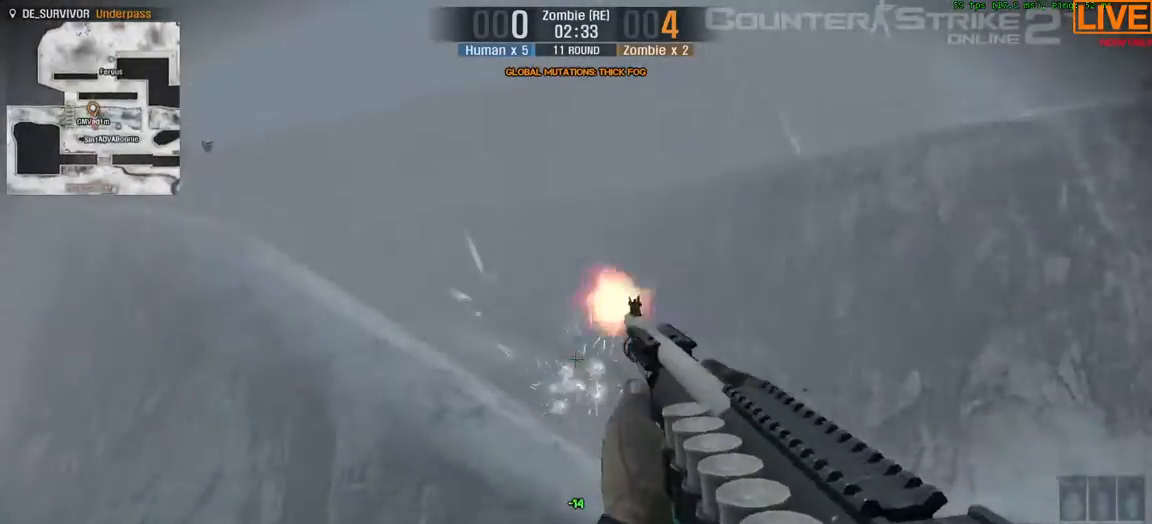
{"keys": ["d"]}
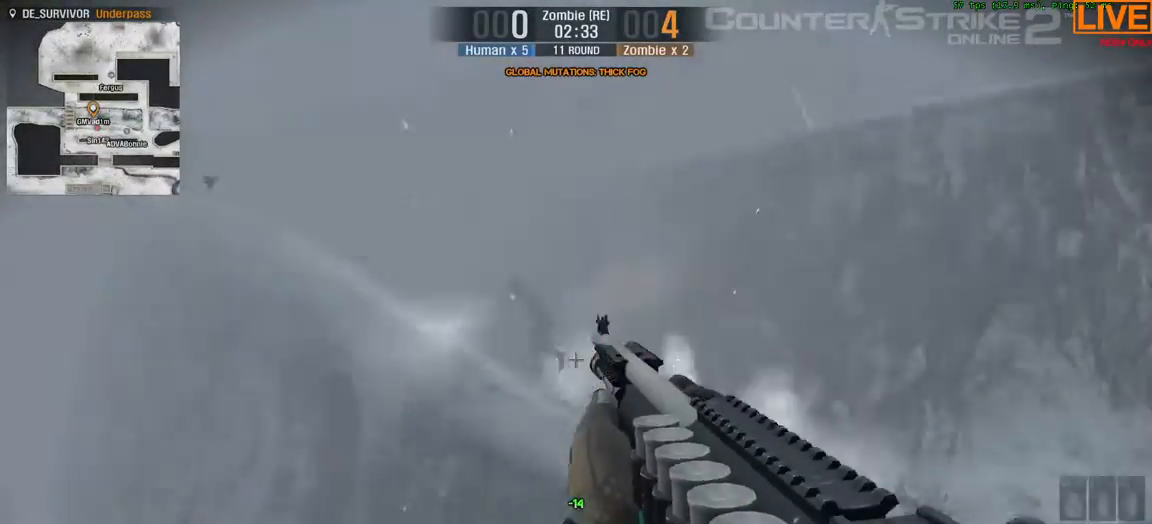
{"keys": ["d", "w"], "events": [[483, "w", "down"]]}
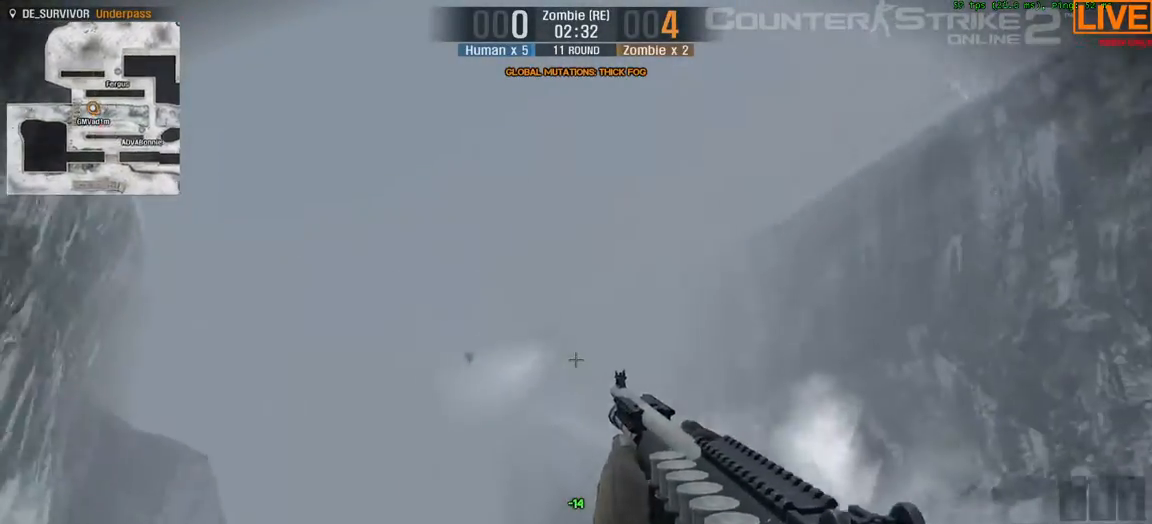
{"keys": ["d", "w"], "events": []}
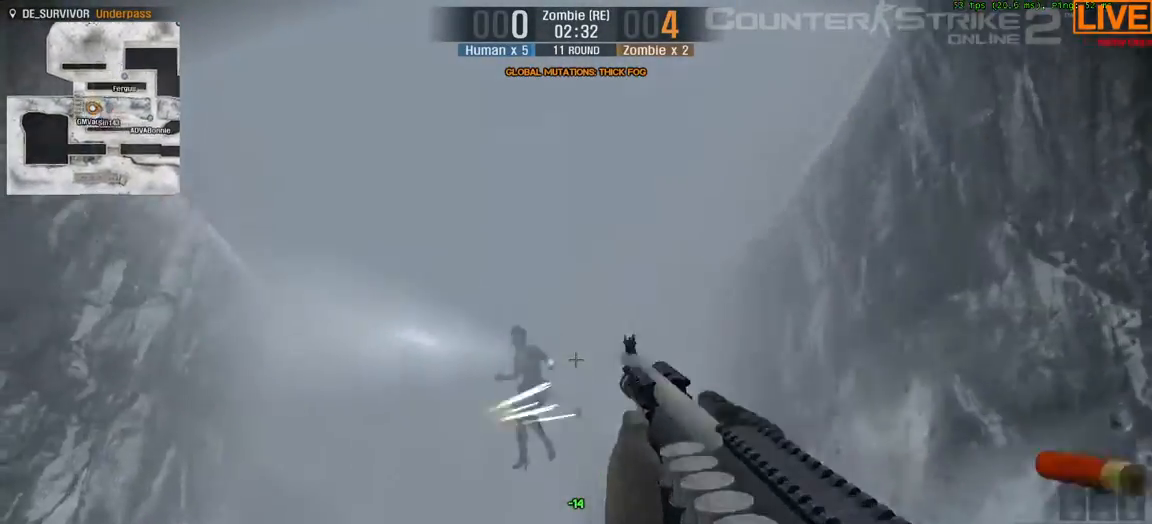
{"keys": ["d"], "events": [[33, "w", "up"], [133, "s", "down"], [417, "s", "up"]]}
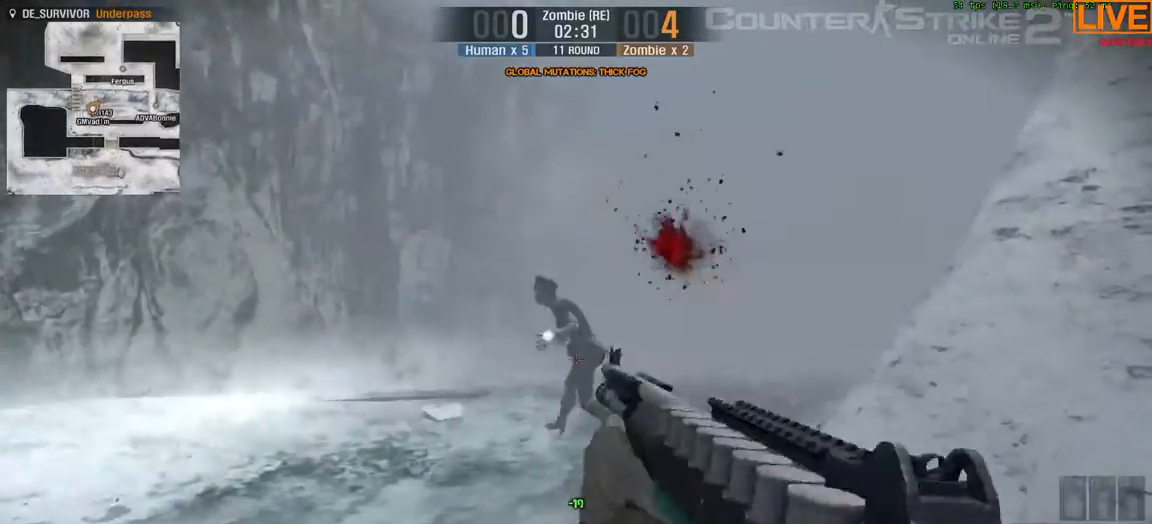
{"keys": ["d"], "events": [[200, "w", "down"], [333, "w", "up"]]}
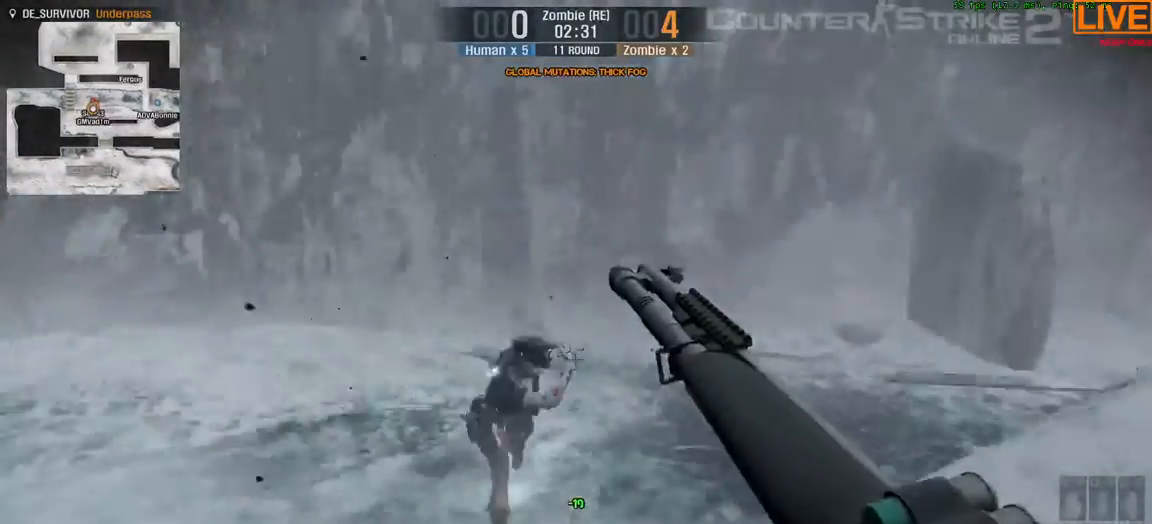
{"keys": ["s"]}
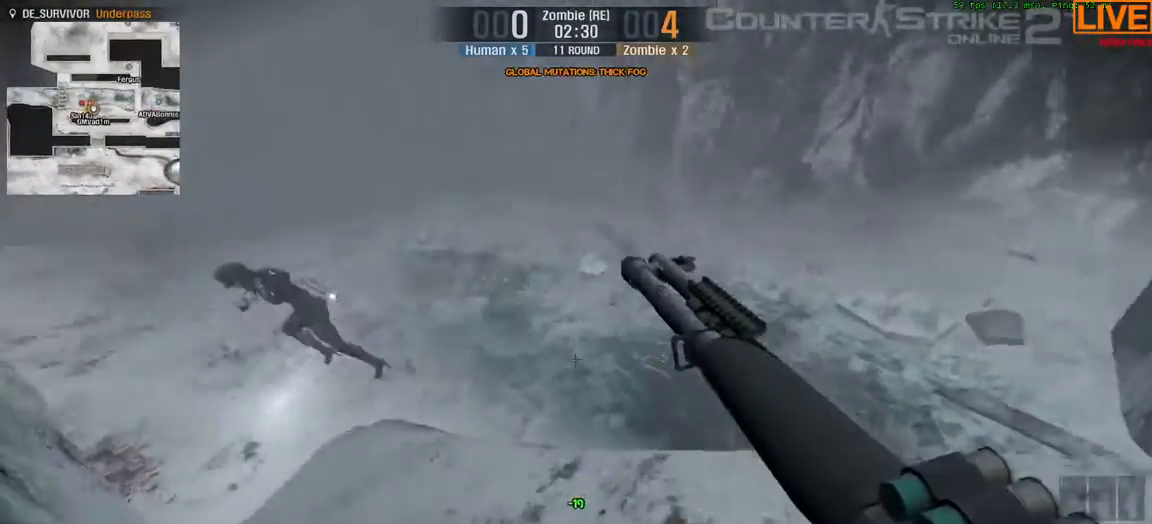
{"keys": ["d"], "events": [[300, "d", "down"], [433, "s", "up"]]}
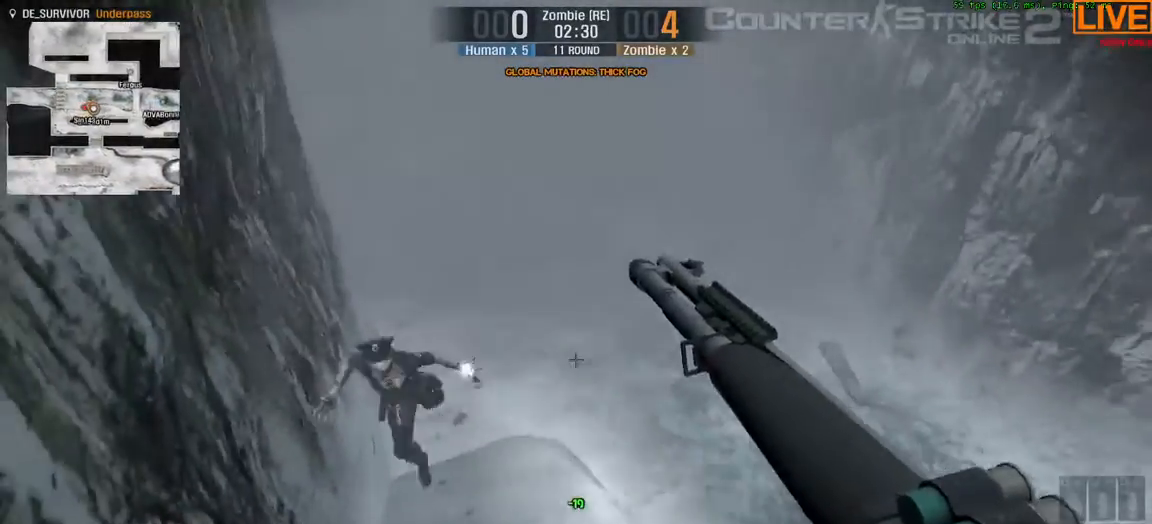
{"keys": ["a", "s"], "events": [[217, "s", "down"], [317, "d", "up"], [450, "a", "down"]]}
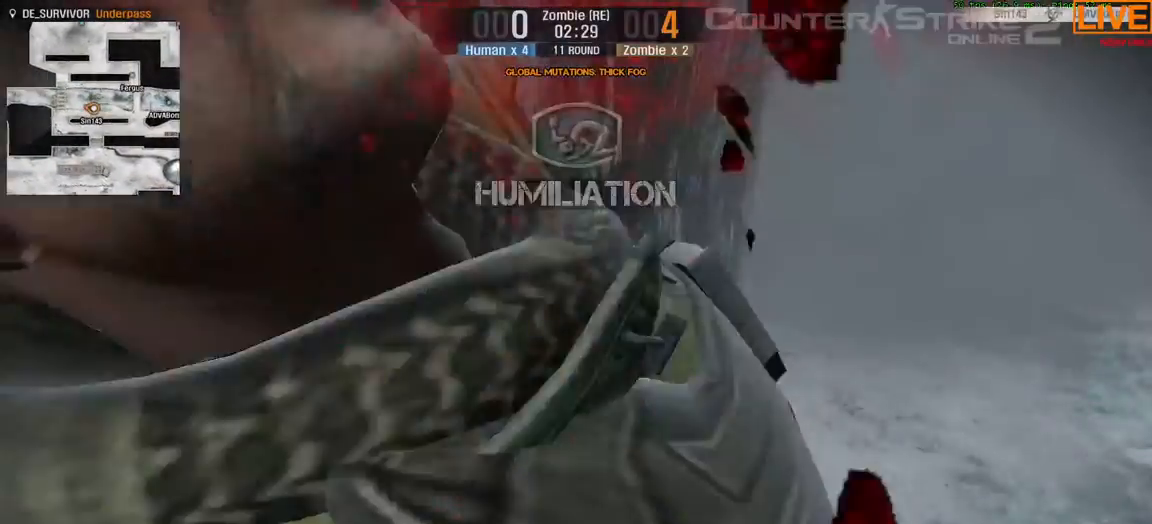
{"keys": ["tab"], "events": [[217, "s", "up"], [317, "a", "up"], [500, "tab", "down"]]}
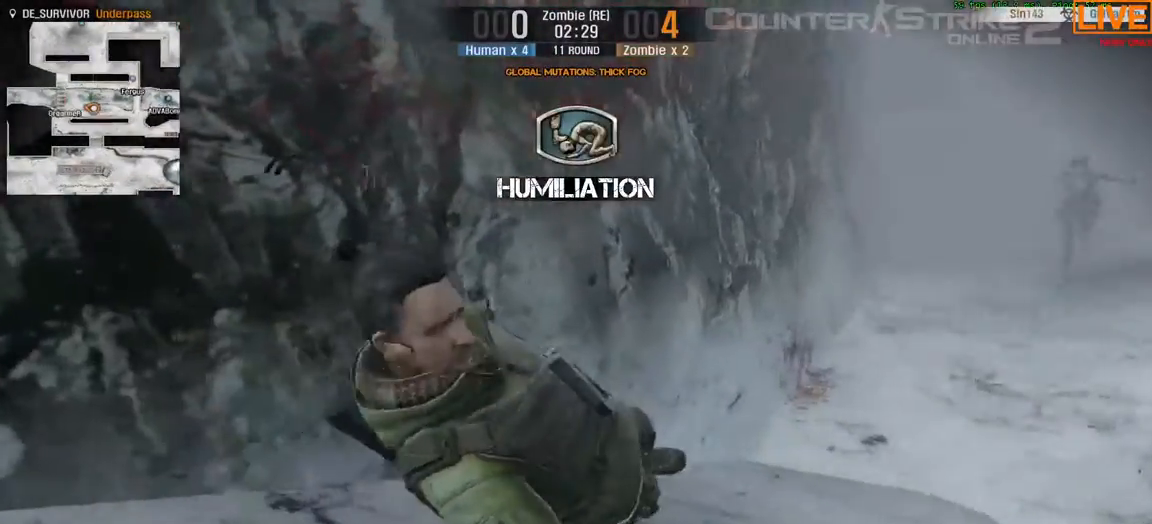
{"keys": ["tab"], "events": []}
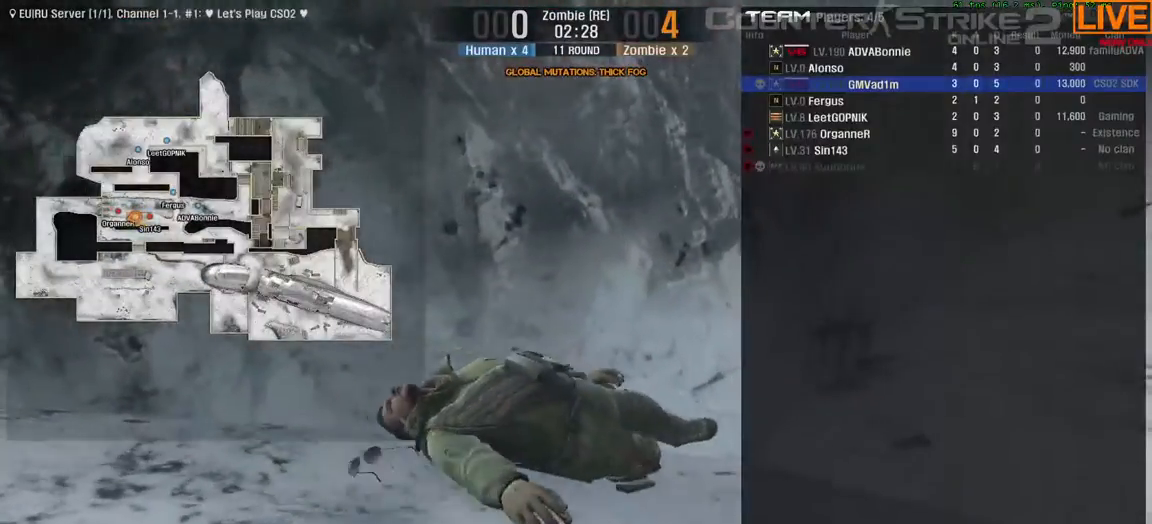
{"keys": ["tab"], "events": []}
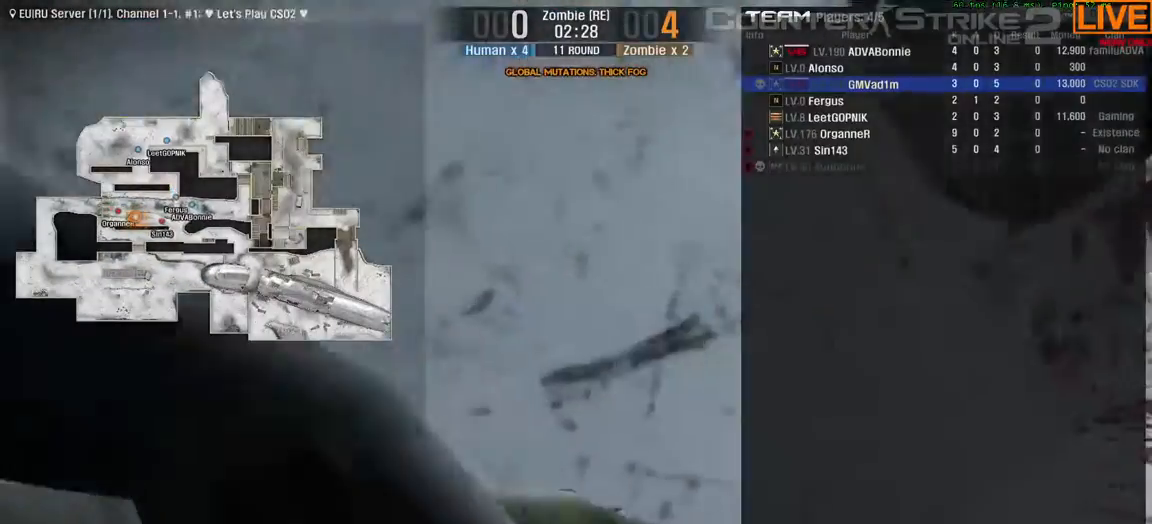
{"keys": ["tab"], "events": []}
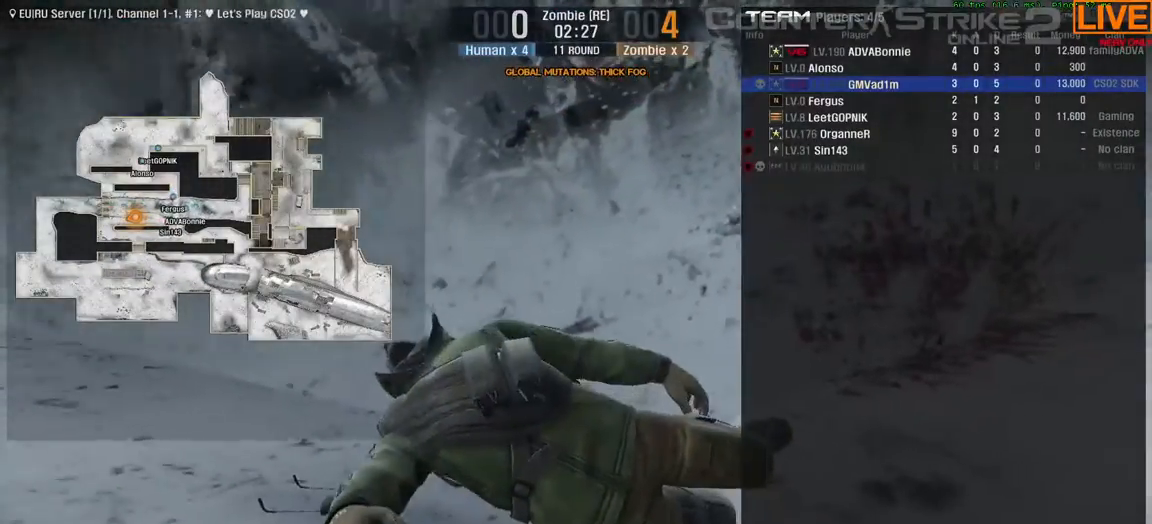
{"keys": ["tab"], "events": []}
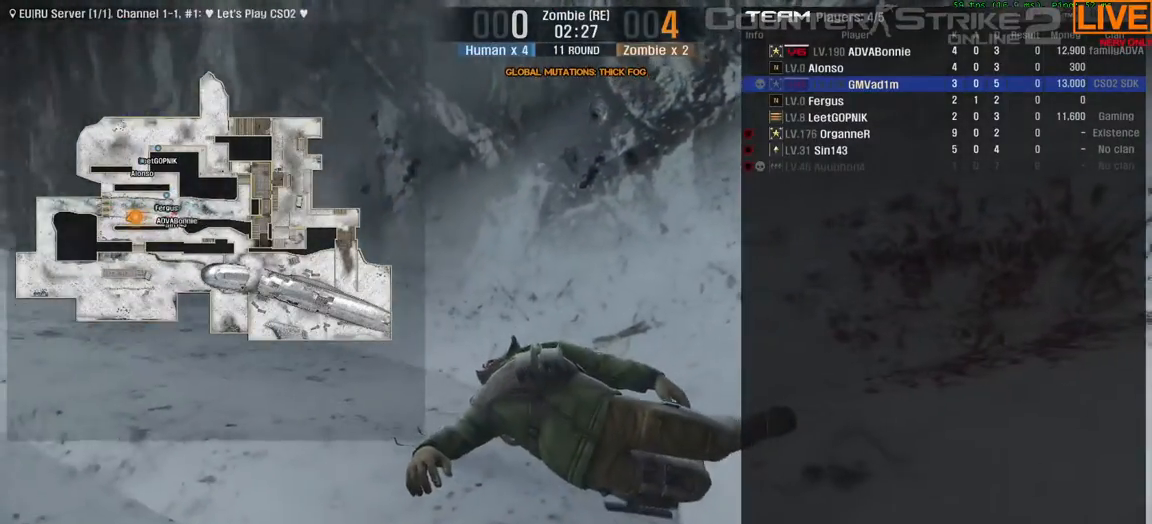
{"keys": ["tab"], "events": []}
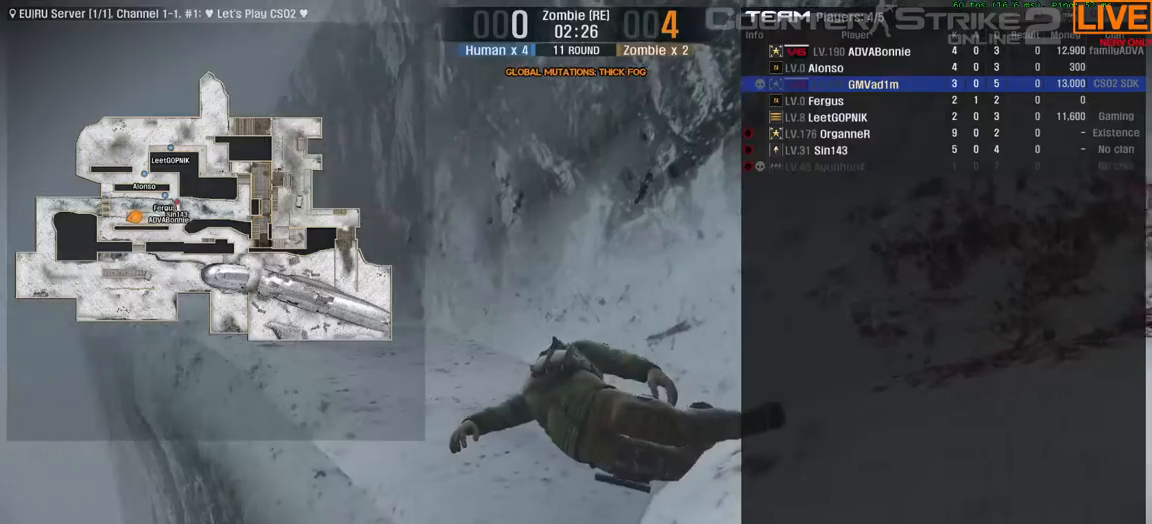
{"keys": ["tab"], "events": []}
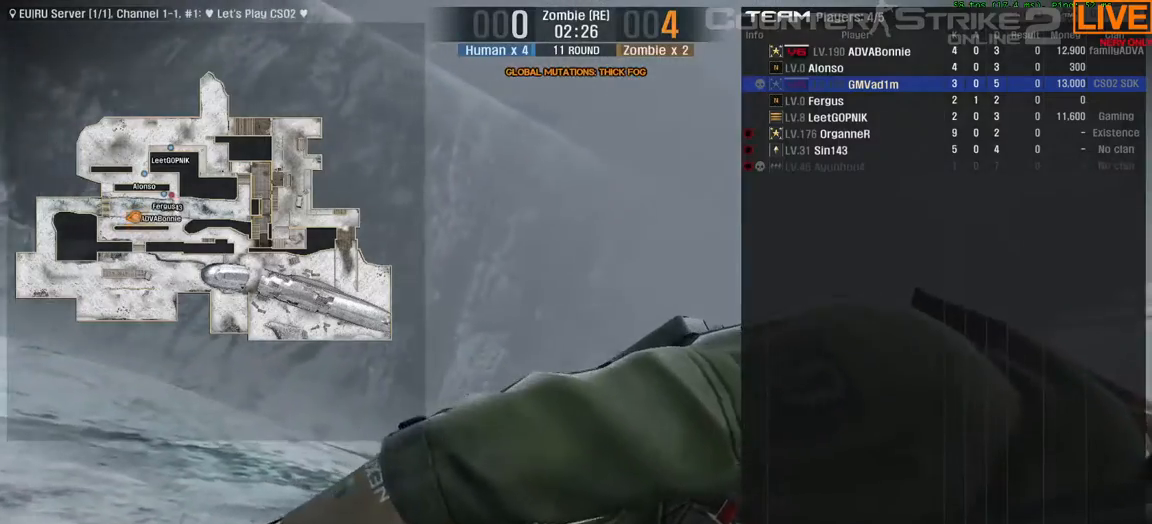
{"keys": ["tab"], "events": []}
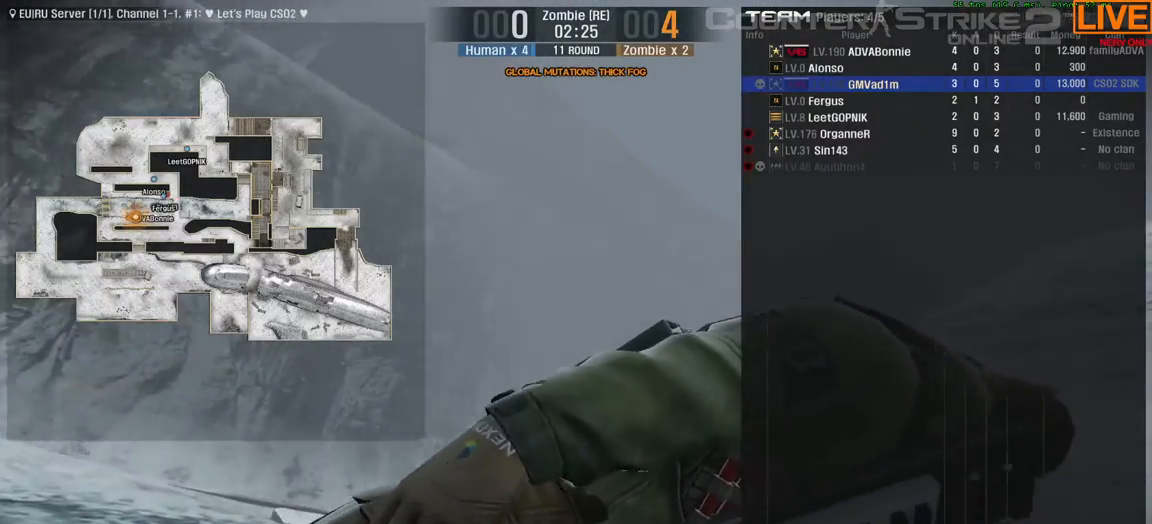
{"keys": ["tab"], "events": []}
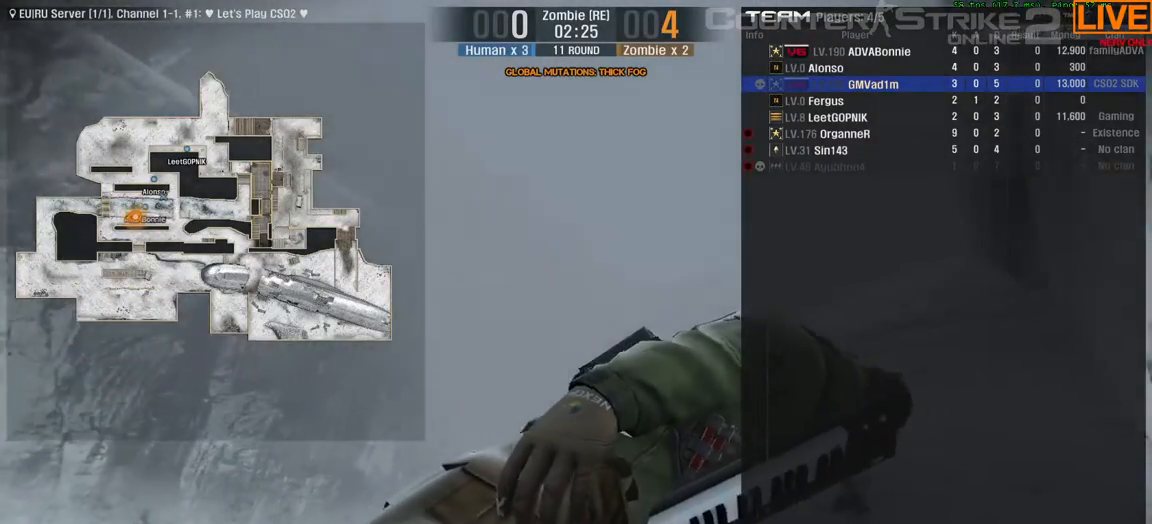
{"keys": ["tab"], "events": [[117, "tab", "up"], [350, "tab", "down"]]}
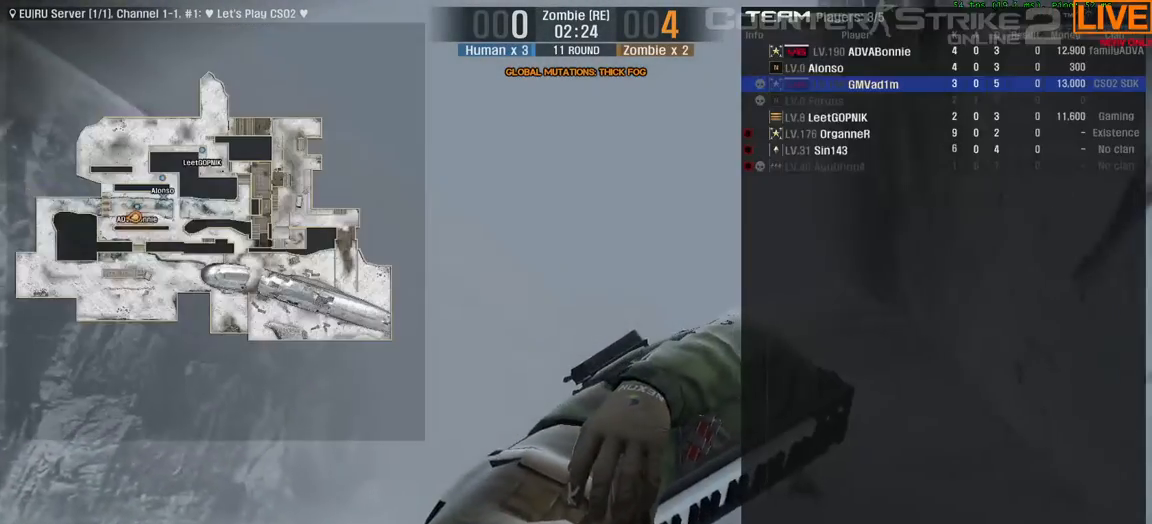
{"keys": ["tab"], "events": []}
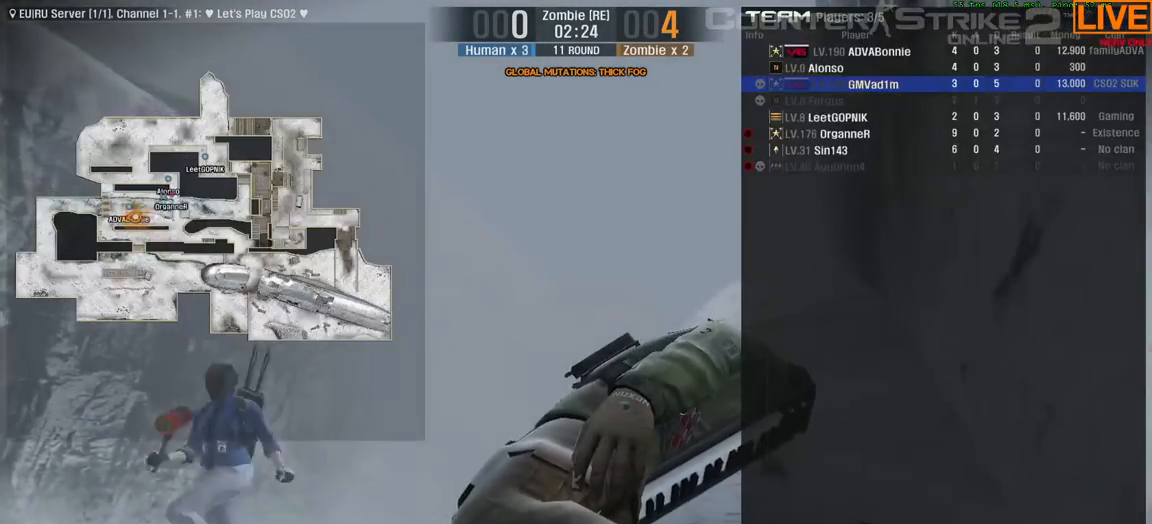
{"keys": []}
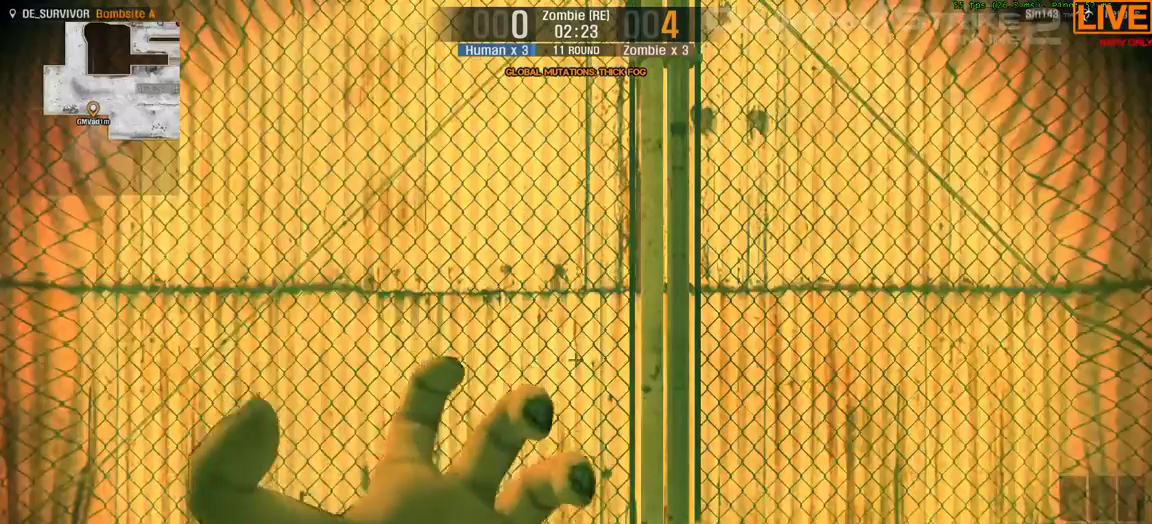
{"keys": []}